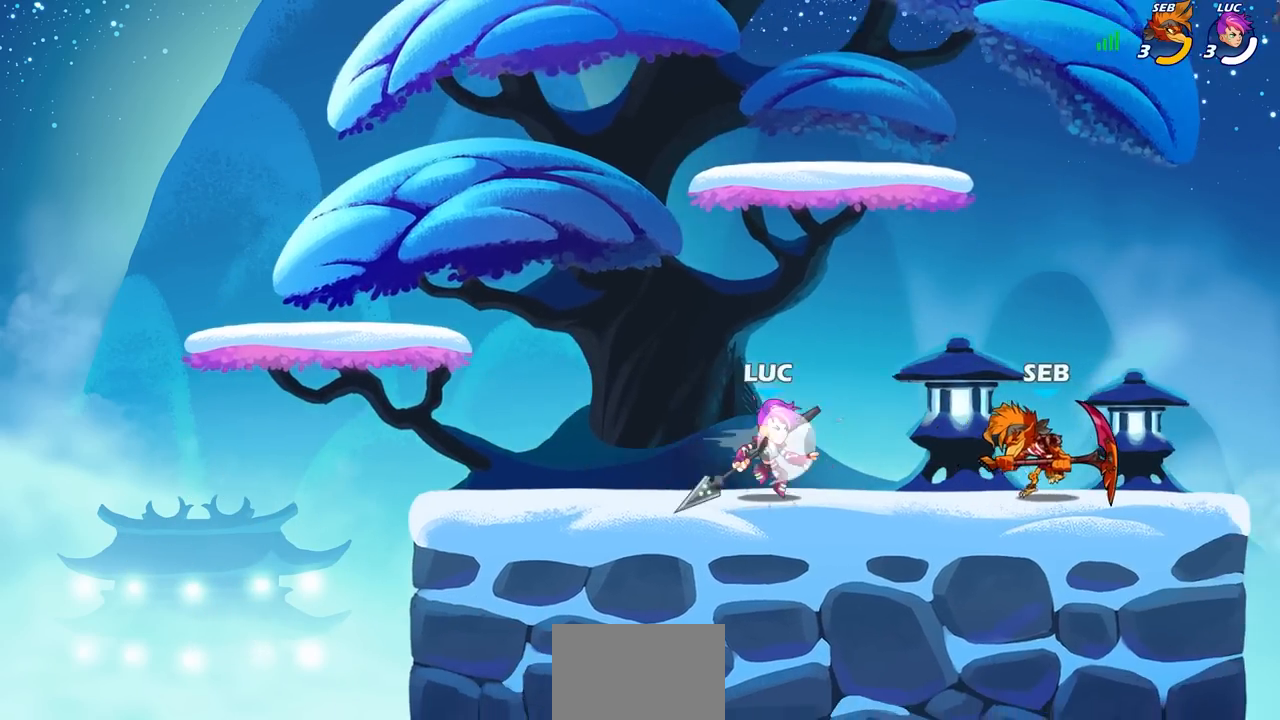
Gameplay with a controller (PlayStation layout); each line is a JSON object with the inputs held at the frame after it. "events" lists button and stick changes between this image and that frame as [ms after this image, input, new state], when the widget could be followed in between.
{"buttons": [], "left_stick": "center", "right_stick": "center", "events": [[33, "SQUARE", "down"], [33, "left_stick", "center"], [50, "R1", "up"], [50, "R2", "up"], [100, "SQUARE", "up"], [217, "SQUARE", "down"], [317, "SQUARE", "up"], [400, "SQUARE", "down"], [500, "SQUARE", "up"]]}
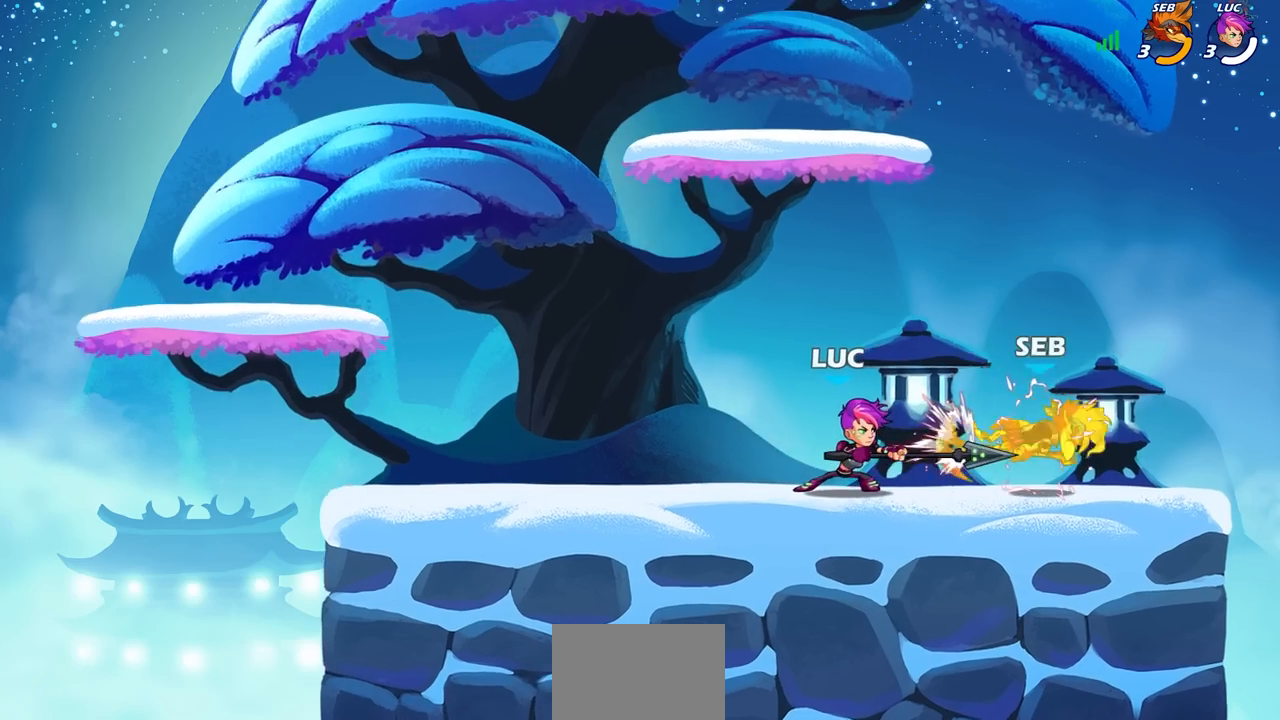
{"buttons": [], "left_stick": "center", "right_stick": "center", "events": [[100, "left_stick", "right"], [150, "R2", "down"], [183, "left_stick", "down"], [217, "CIRCLE", "down"], [250, "R2", "up"], [300, "CIRCLE", "up"], [317, "left_stick", "center"]]}
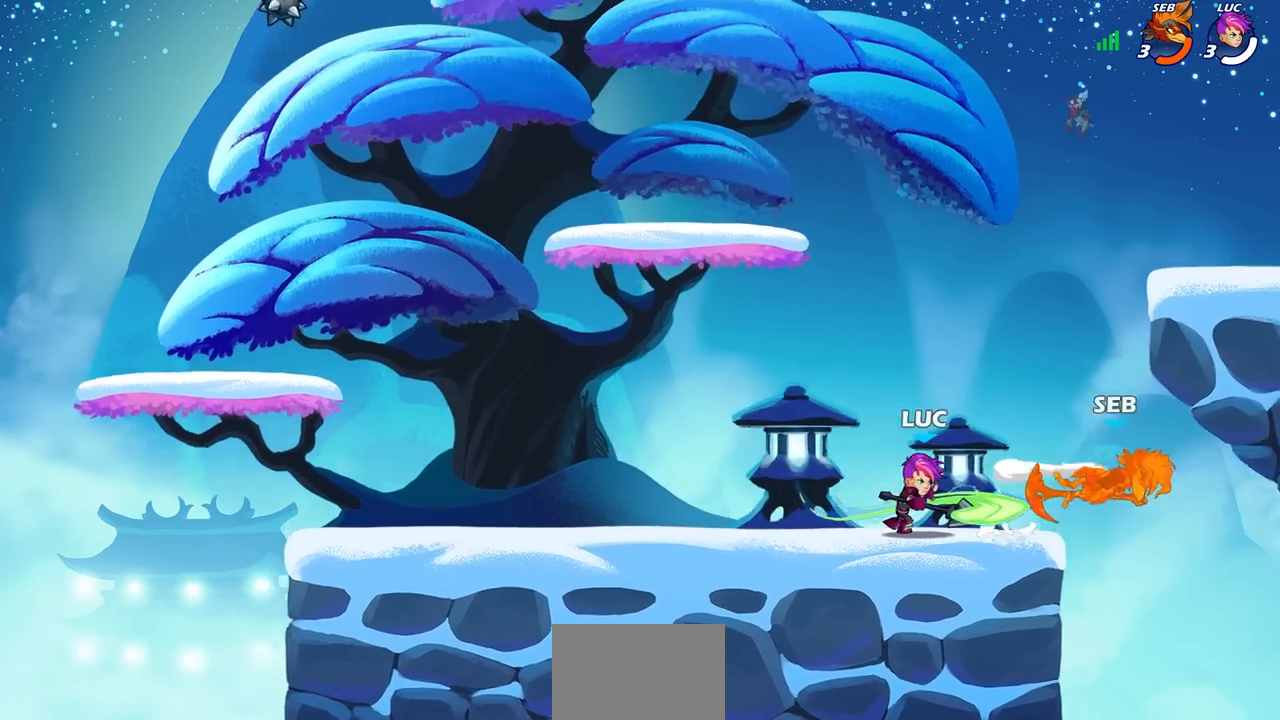
{"buttons": [], "left_stick": "center", "right_stick": "center", "events": []}
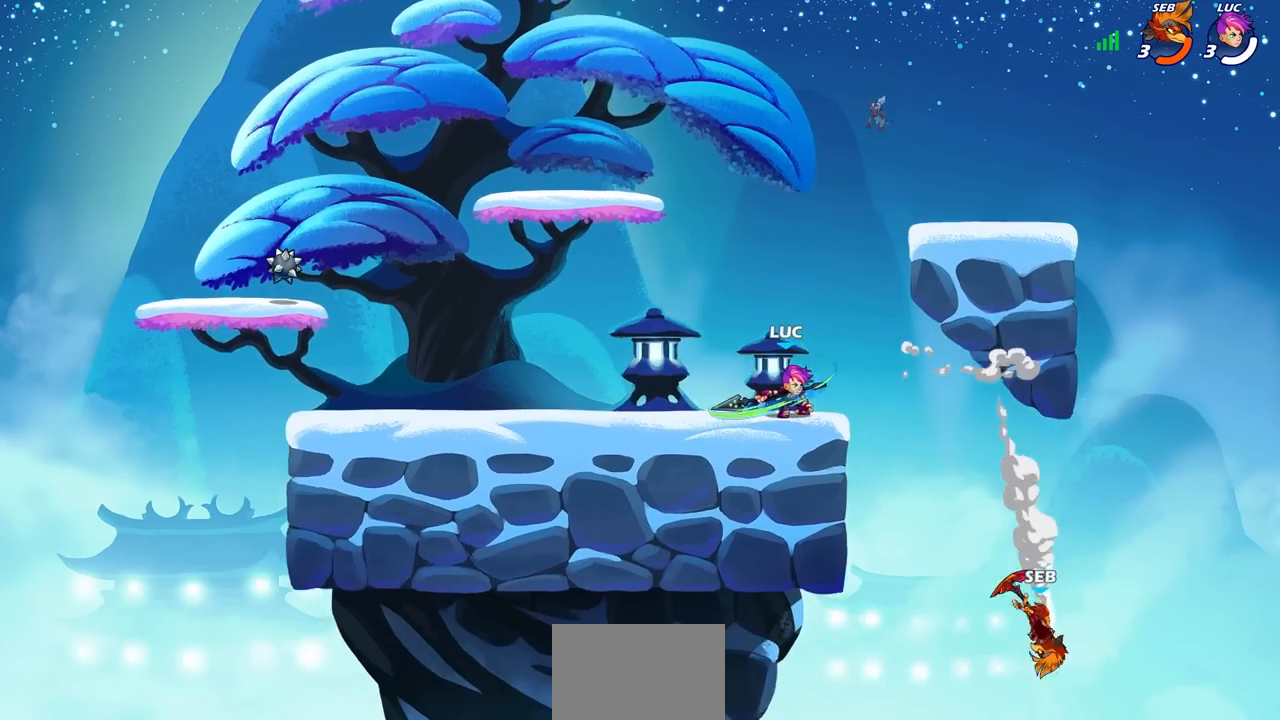
{"buttons": ["CIRCLE"], "left_stick": "down-left", "right_stick": "center", "events": [[83, "left_stick", "right"], [250, "R2", "down"], [350, "R2", "up"], [350, "left_stick", "down-left"], [417, "CIRCLE", "down"]]}
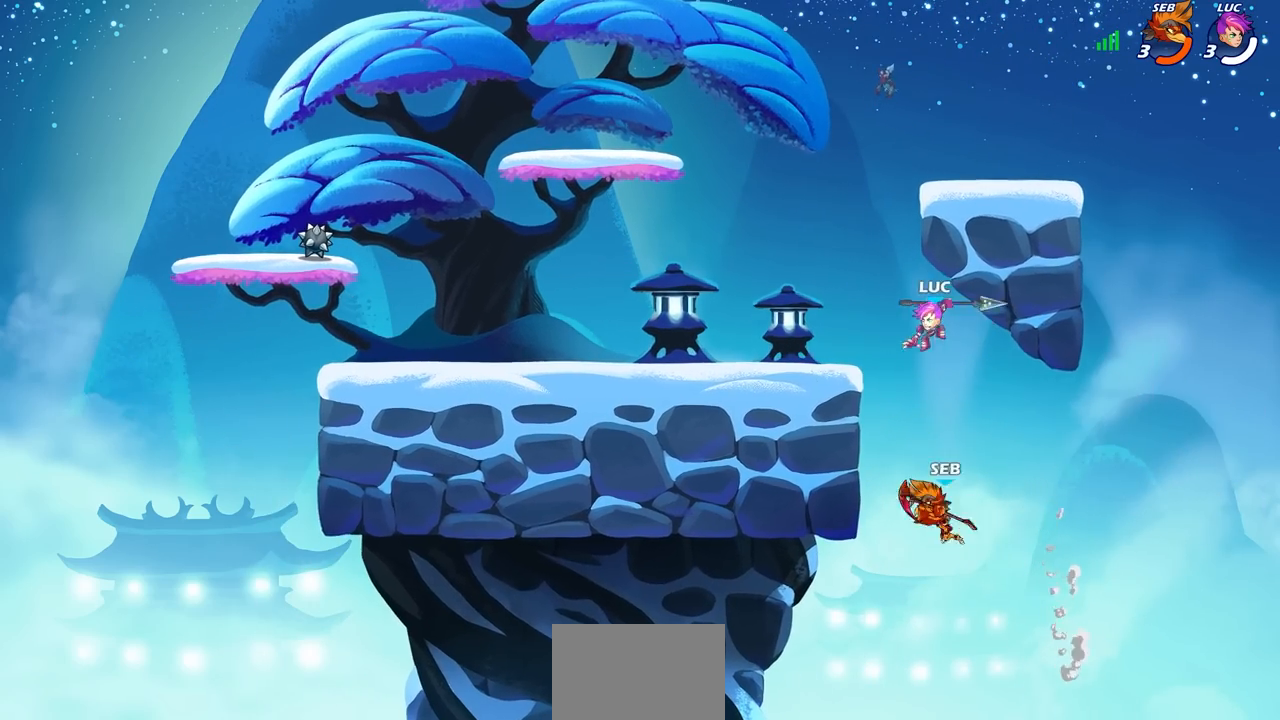
{"buttons": [], "left_stick": "center", "right_stick": "center", "events": [[150, "CIRCLE", "up"], [233, "left_stick", "center"]]}
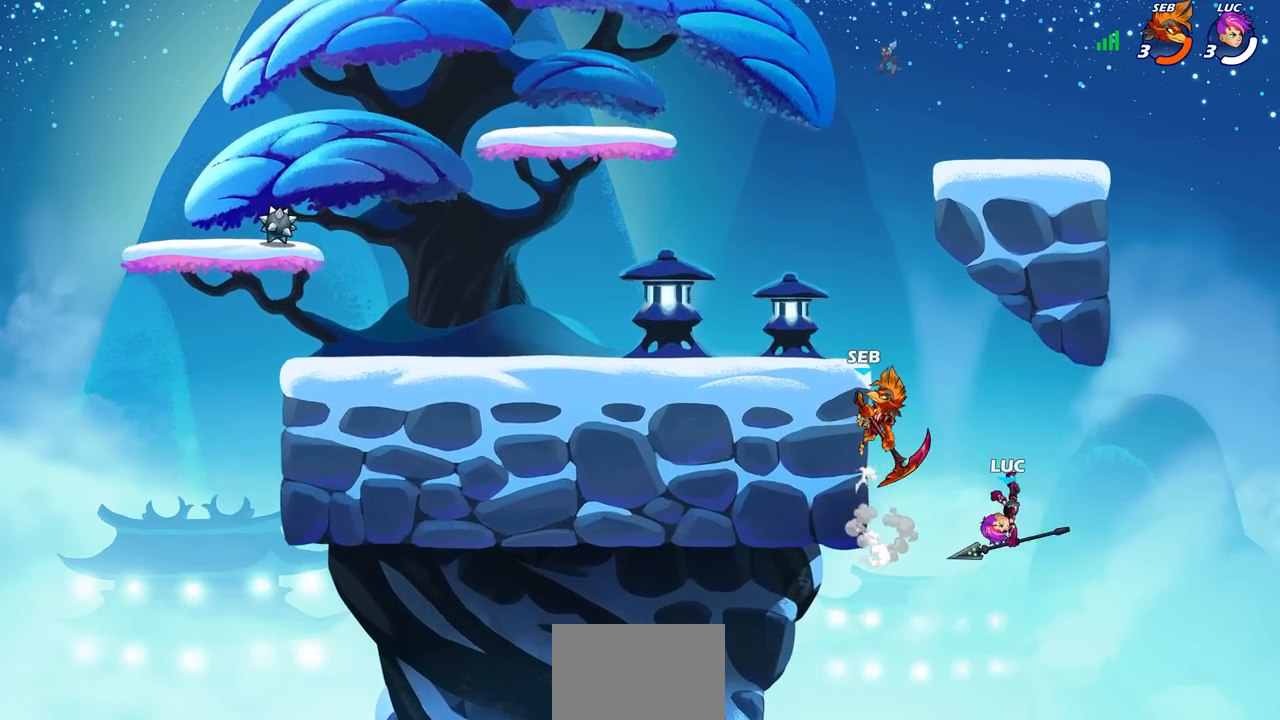
{"buttons": [], "left_stick": "up-left", "right_stick": "center", "events": [[283, "left_stick", "left"], [300, "CROSS", "down"], [417, "CROSS", "up"], [483, "left_stick", "up-left"]]}
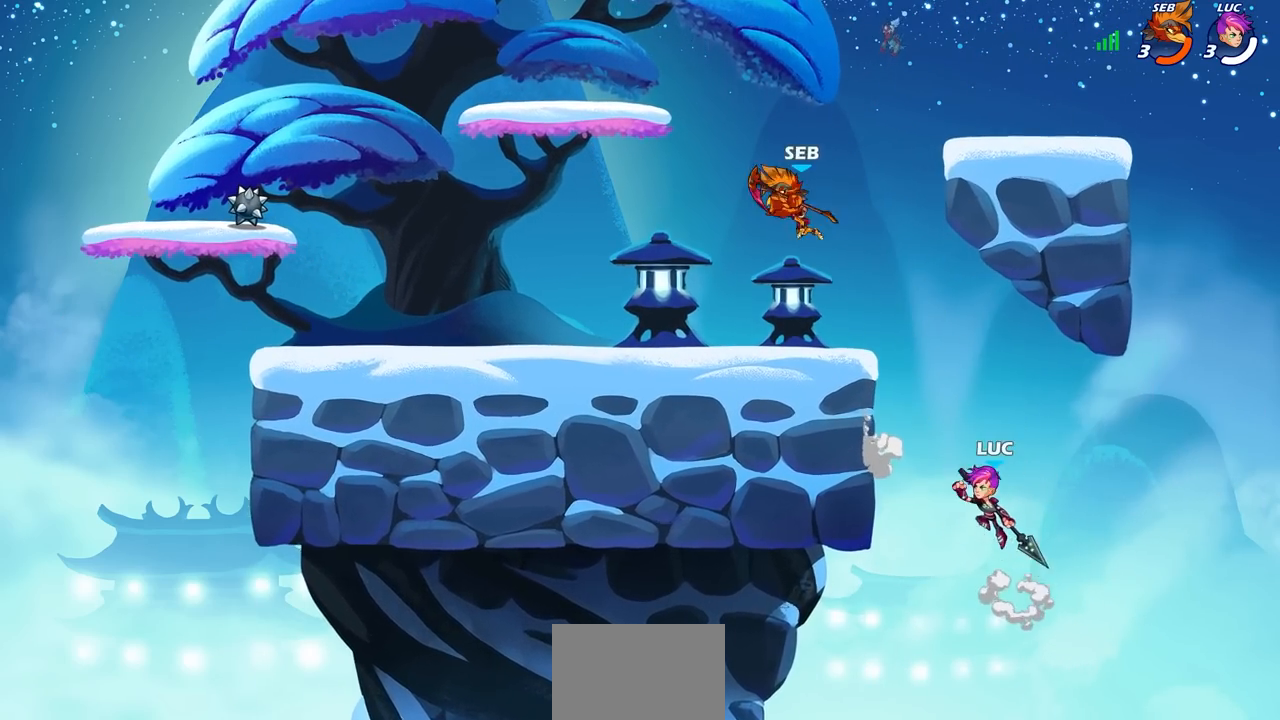
{"buttons": [], "left_stick": "up", "right_stick": "center", "events": [[50, "left_stick", "left"], [67, "CROSS", "down"], [233, "CROSS", "up"], [417, "left_stick", "right"], [483, "left_stick", "up"]]}
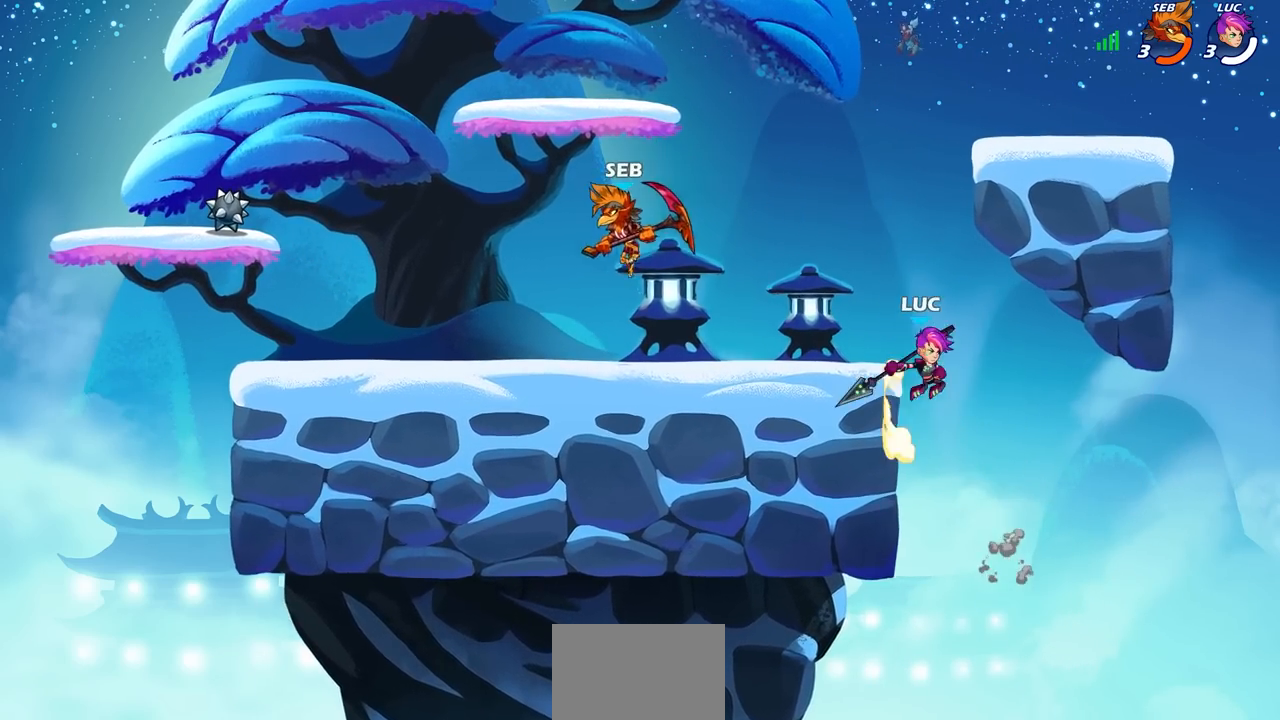
{"buttons": [], "left_stick": "left", "right_stick": "center", "events": [[17, "R2", "down"], [17, "left_stick", "center"], [50, "CIRCLE", "down"], [133, "CIRCLE", "up"], [133, "R2", "up"], [350, "left_stick", "left"]]}
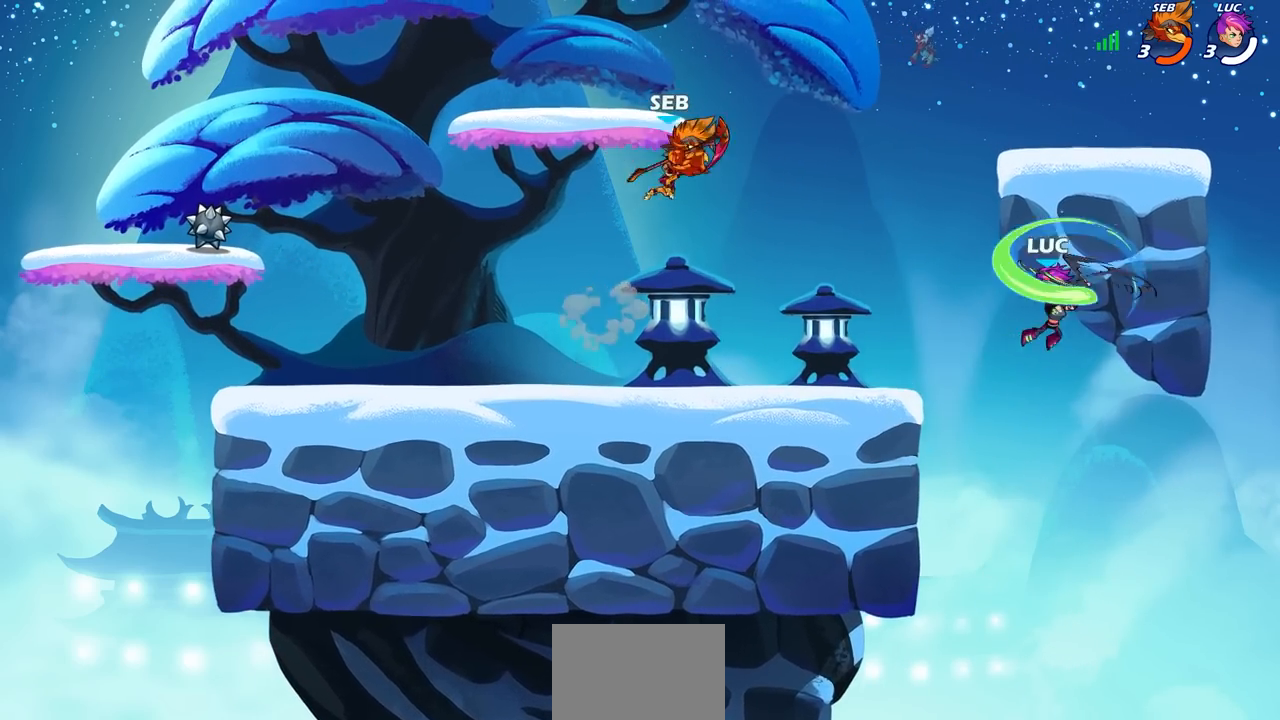
{"buttons": [], "left_stick": "center", "right_stick": "center", "events": [[67, "left_stick", "center"]]}
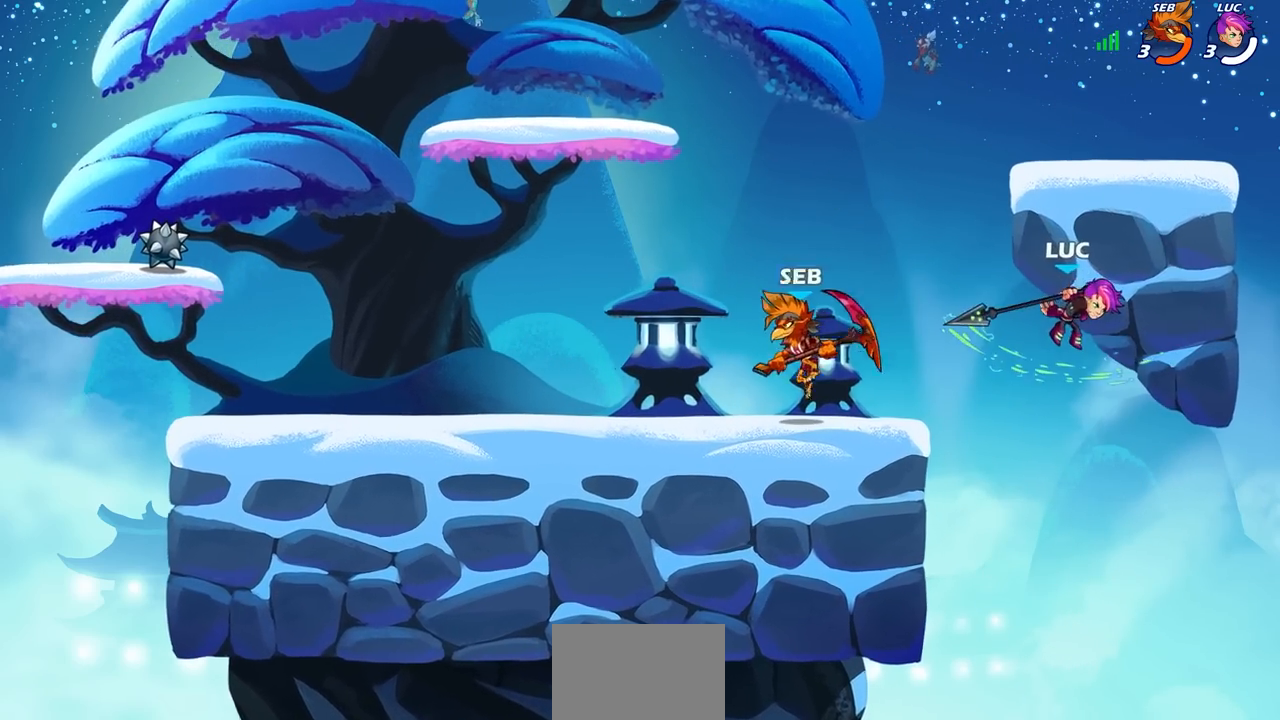
{"buttons": [], "left_stick": "left", "right_stick": "center", "events": [[17, "left_stick", "left"], [383, "CROSS", "down"], [467, "CROSS", "up"]]}
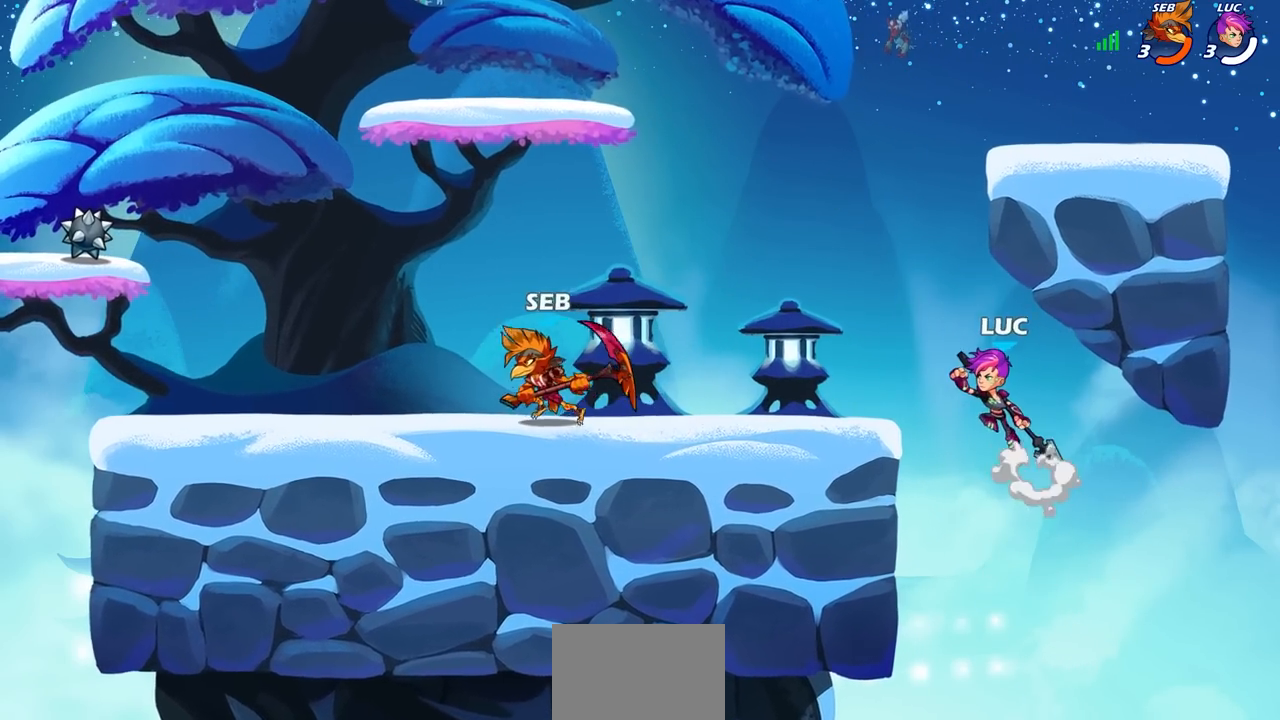
{"buttons": [], "left_stick": "center", "right_stick": "center", "events": [[83, "left_stick", "down-left"], [200, "R1", "down"], [267, "R1", "up"], [267, "left_stick", "center"]]}
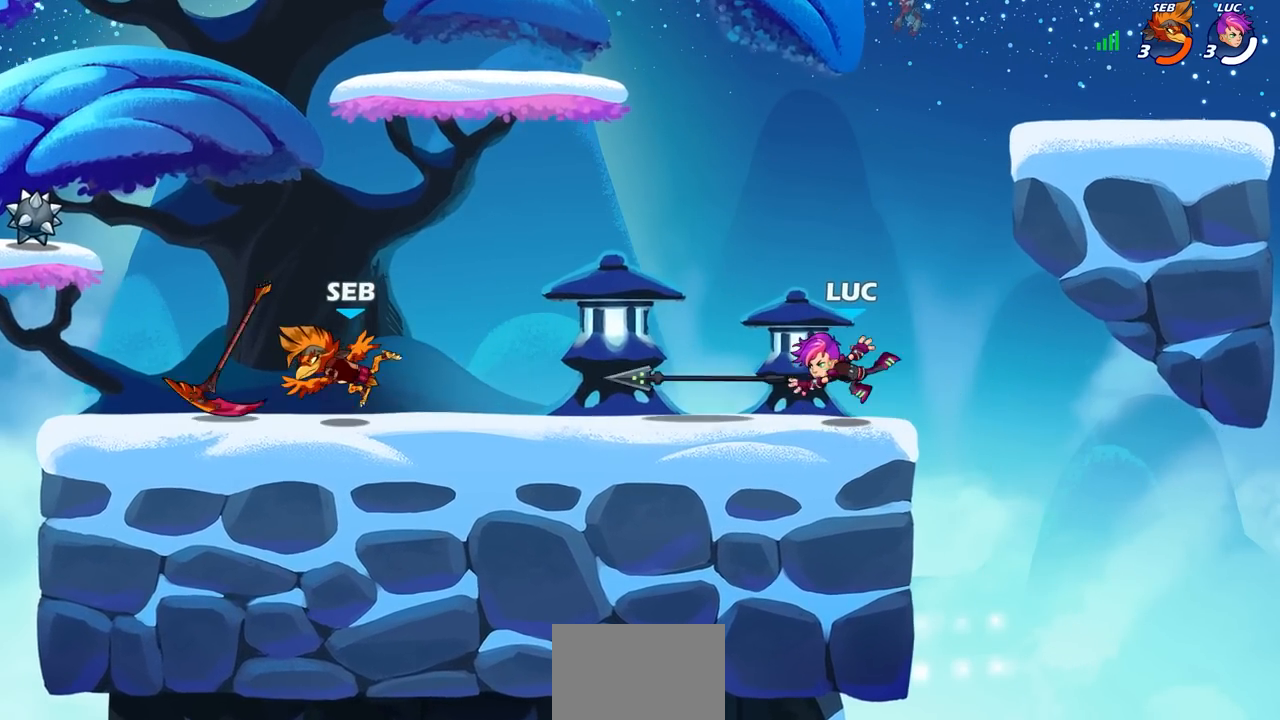
{"buttons": [], "left_stick": "left", "right_stick": "center"}
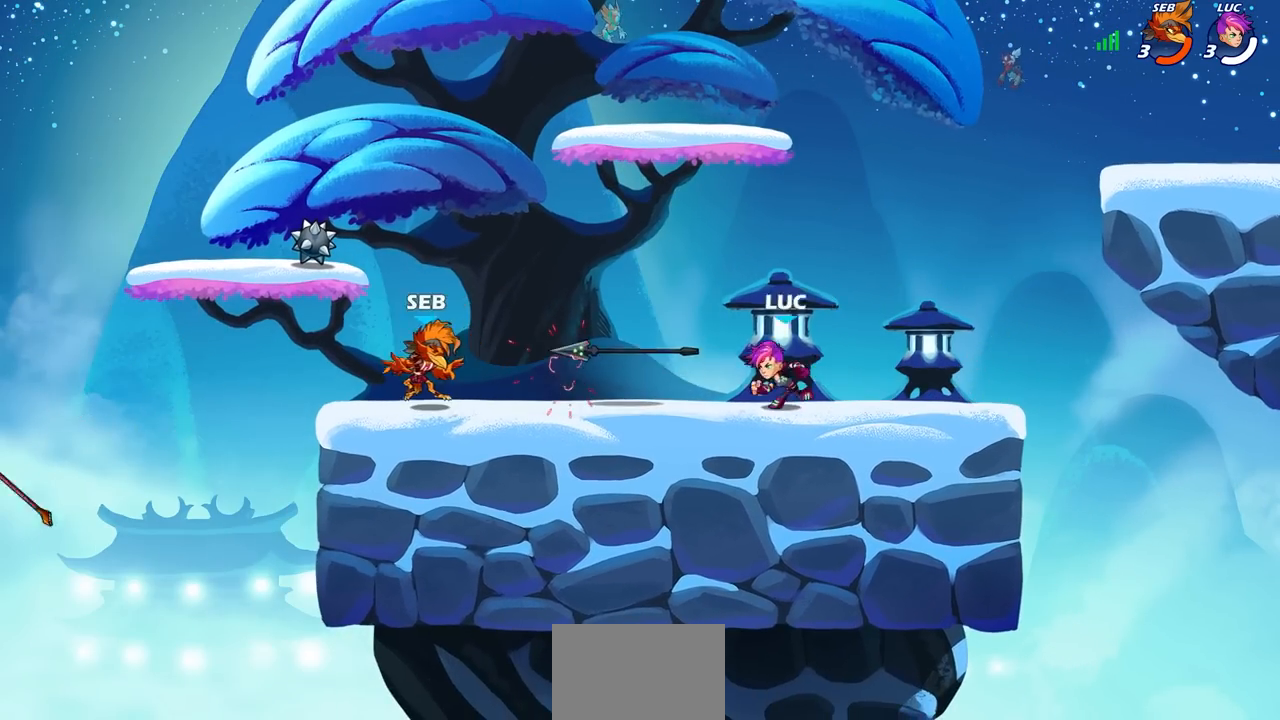
{"buttons": [], "left_stick": "center", "right_stick": "center", "events": [[133, "R1", "down"], [167, "CROSS", "down"], [200, "SQUARE", "down"], [233, "R1", "up"], [250, "CROSS", "up"], [267, "SQUARE", "up"], [317, "left_stick", "center"]]}
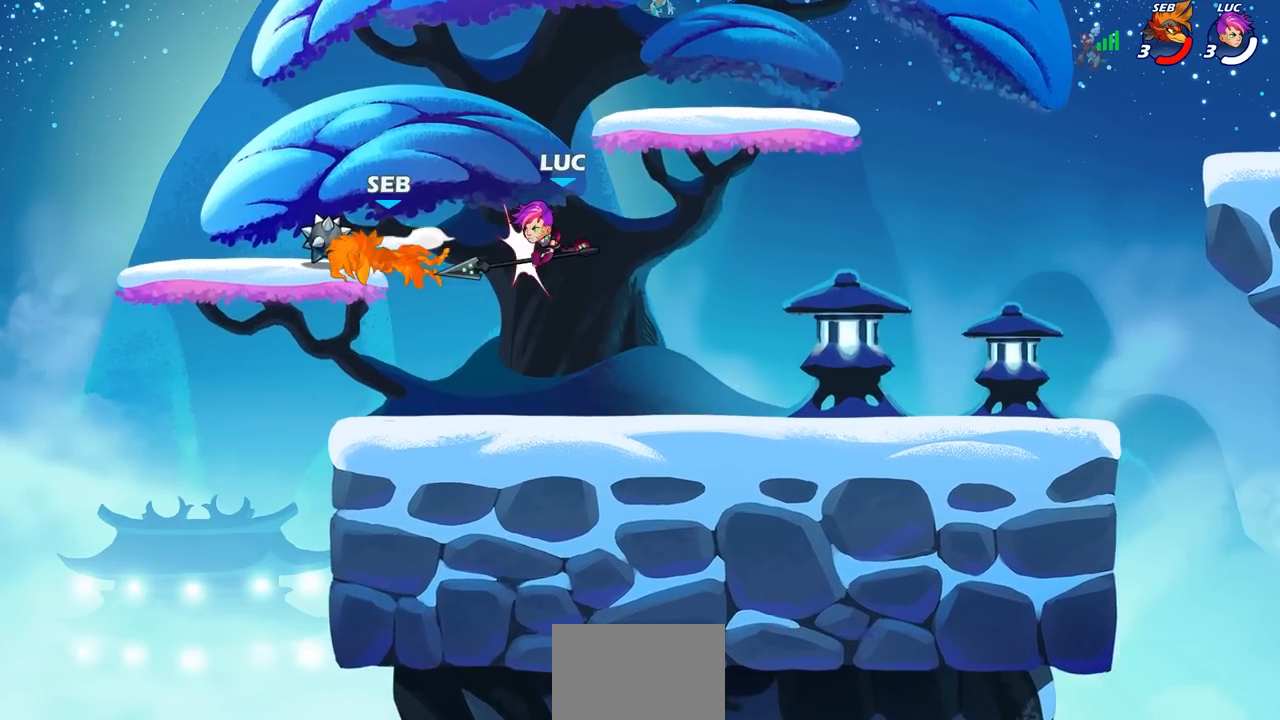
{"buttons": [], "left_stick": "center", "right_stick": "center", "events": [[333, "left_stick", "up-left"], [450, "left_stick", "center"]]}
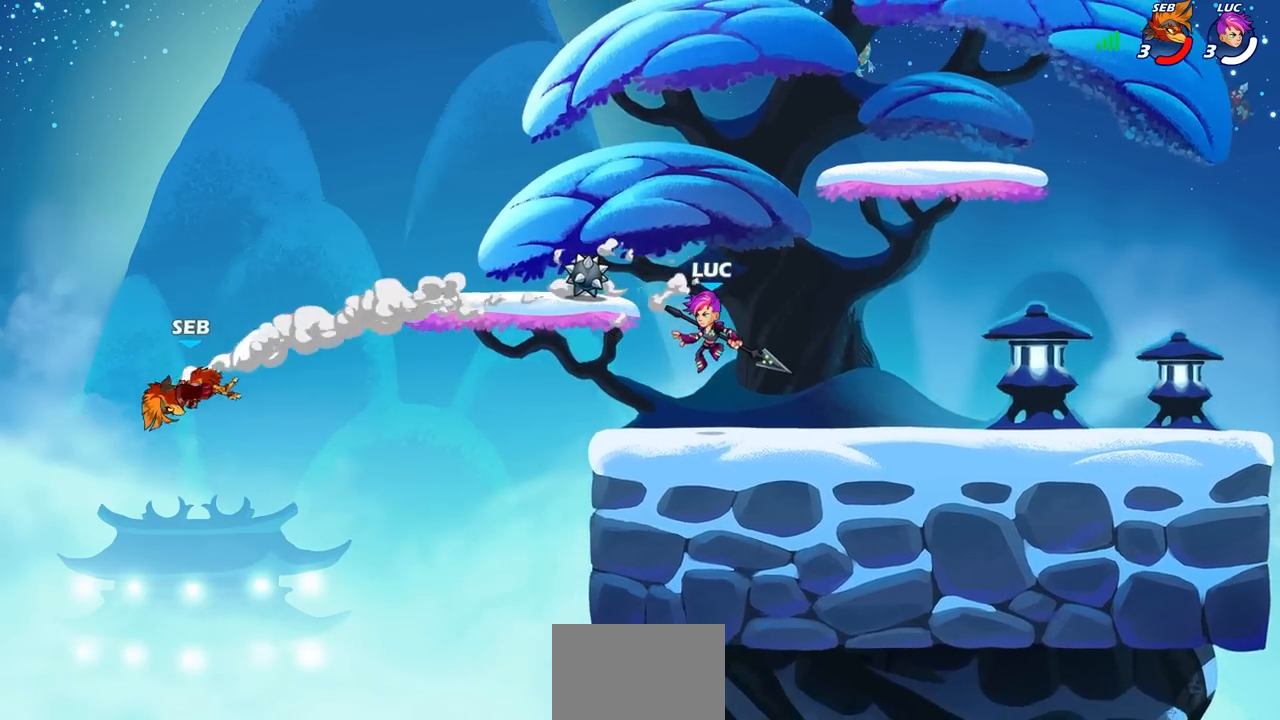
{"buttons": [], "left_stick": "center", "right_stick": "center", "events": [[333, "left_stick", "left"], [400, "left_stick", "center"]]}
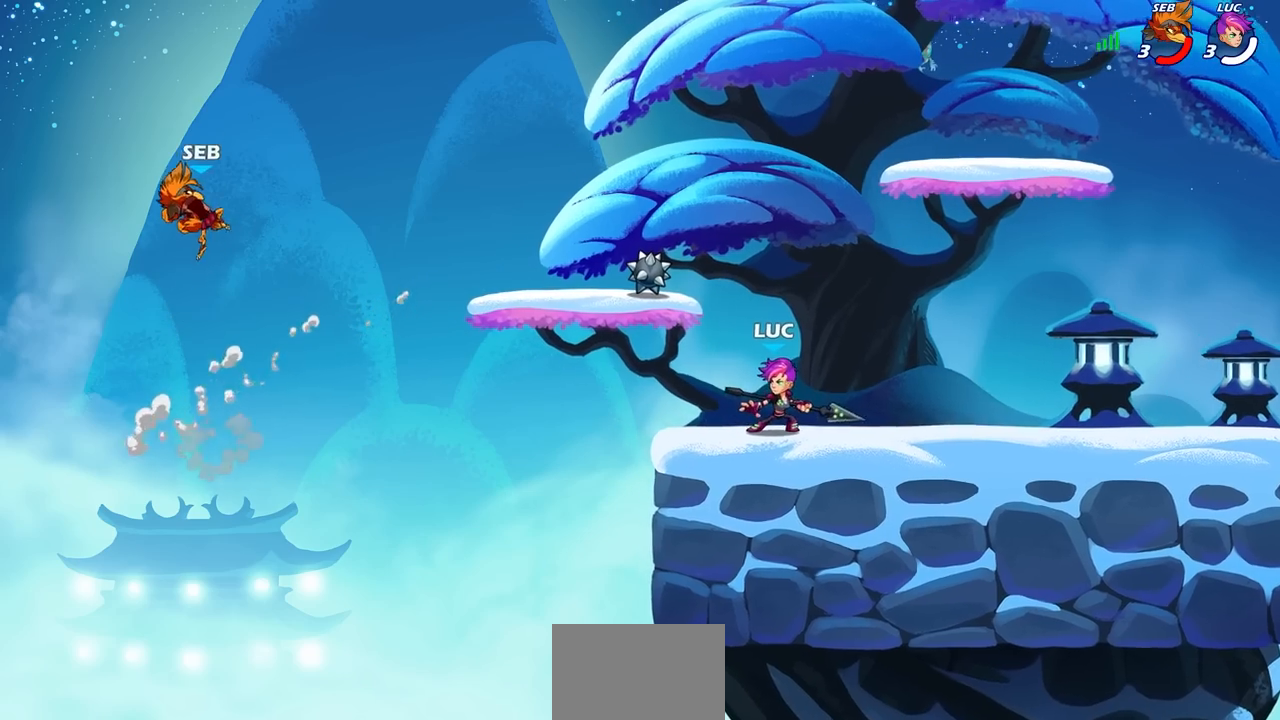
{"buttons": [], "left_stick": "down-left", "right_stick": "center", "events": [[150, "CROSS", "down"], [167, "left_stick", "left"], [217, "CROSS", "up"], [367, "left_stick", "down-left"]]}
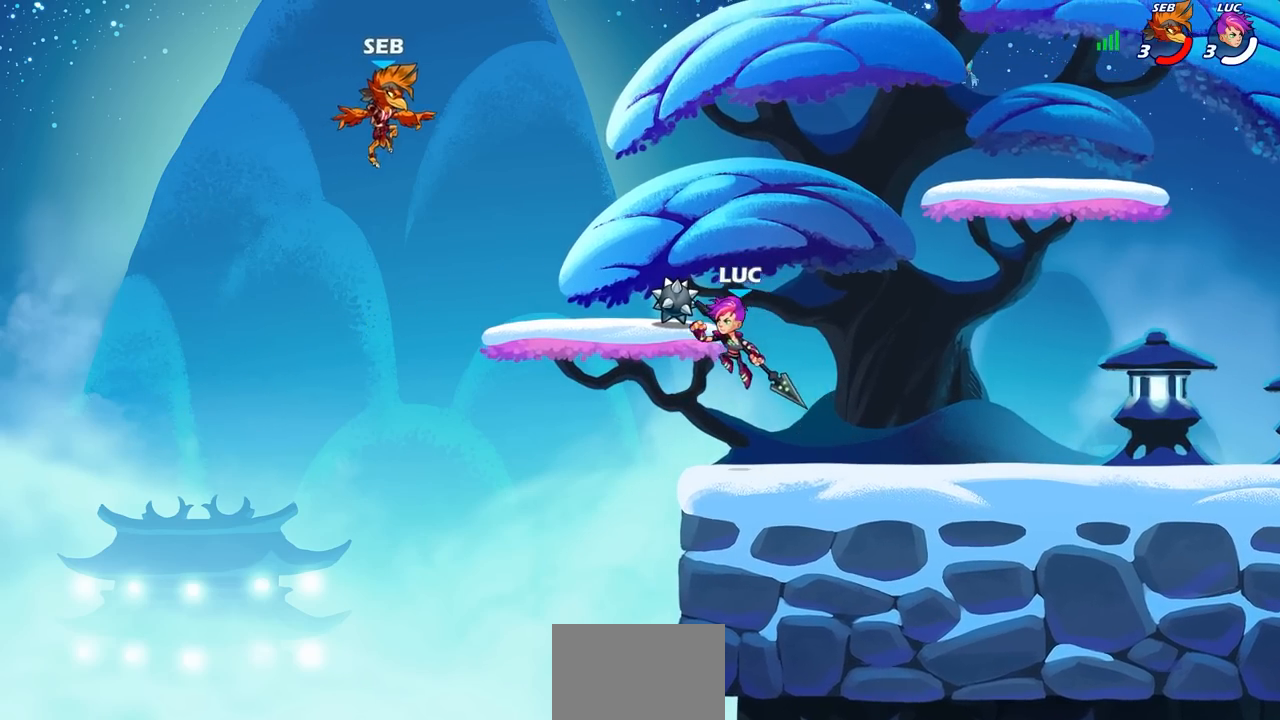
{"buttons": [], "left_stick": "center", "right_stick": "center", "events": [[33, "left_stick", "center"], [67, "R2", "down"], [83, "CIRCLE", "down"], [150, "CIRCLE", "up"], [167, "R2", "up"]]}
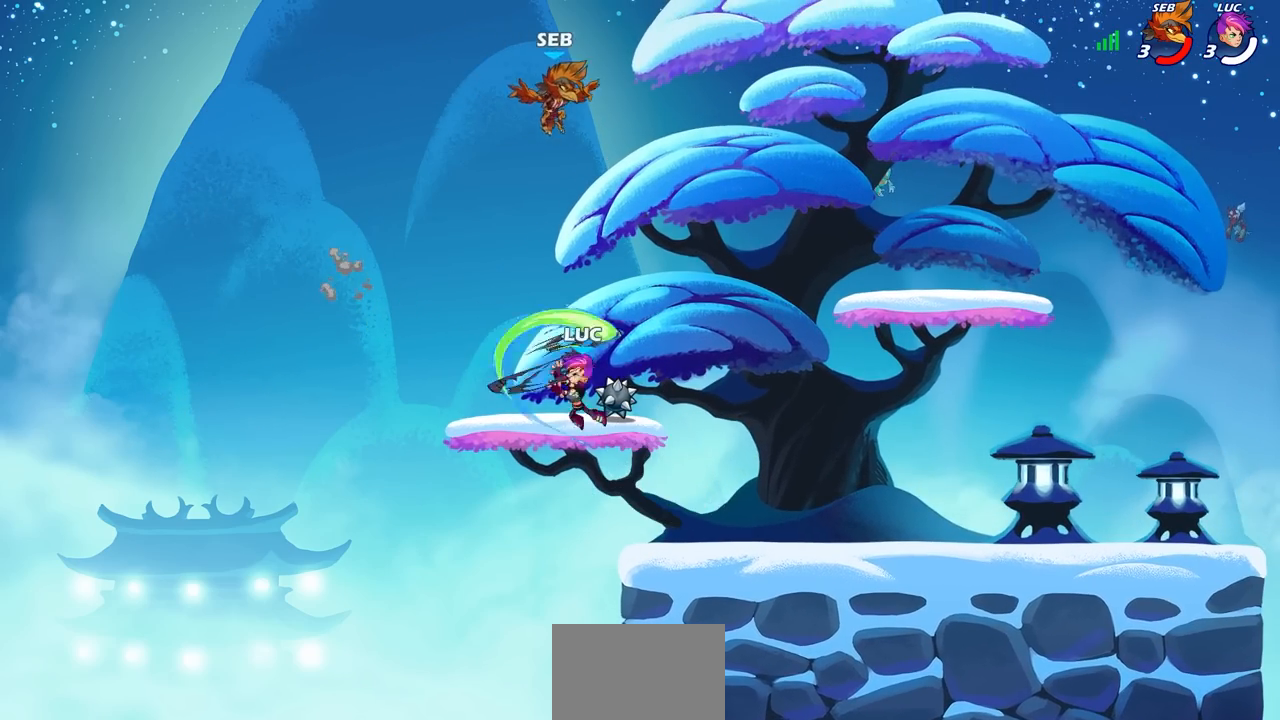
{"buttons": [], "left_stick": "center", "right_stick": "center", "events": []}
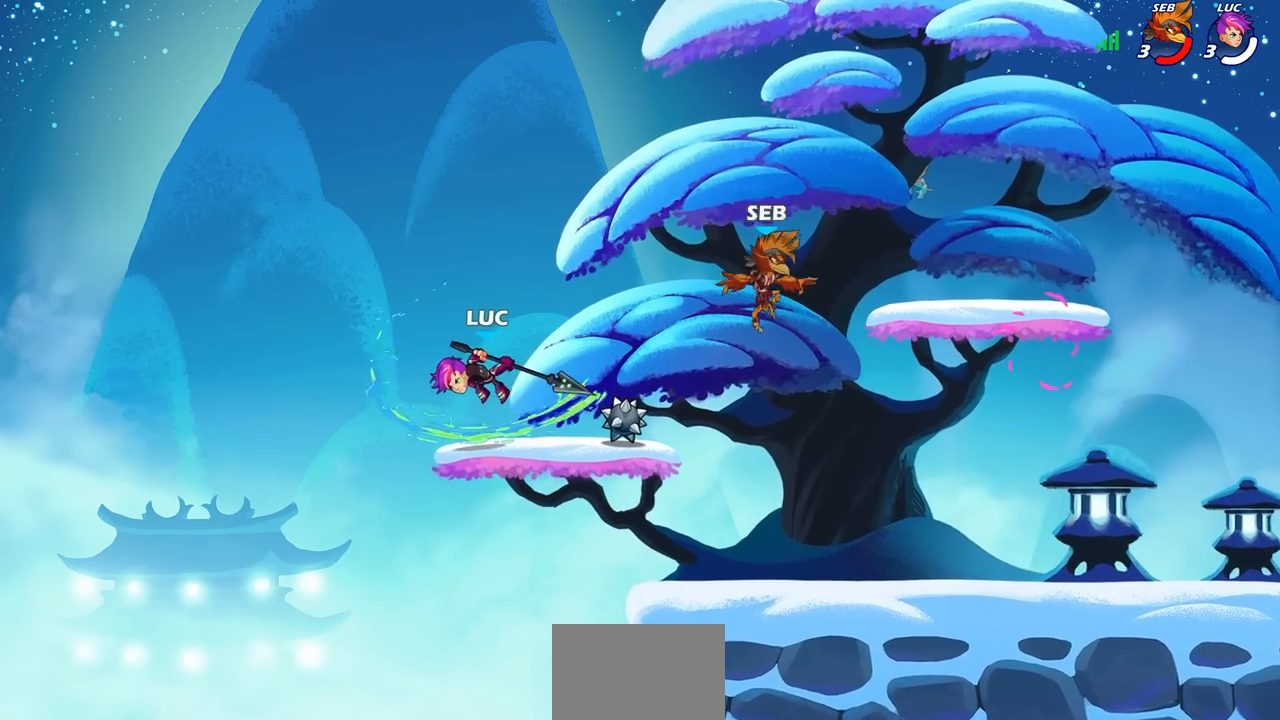
{"buttons": [], "left_stick": "right", "right_stick": "center", "events": [[33, "left_stick", "right"]]}
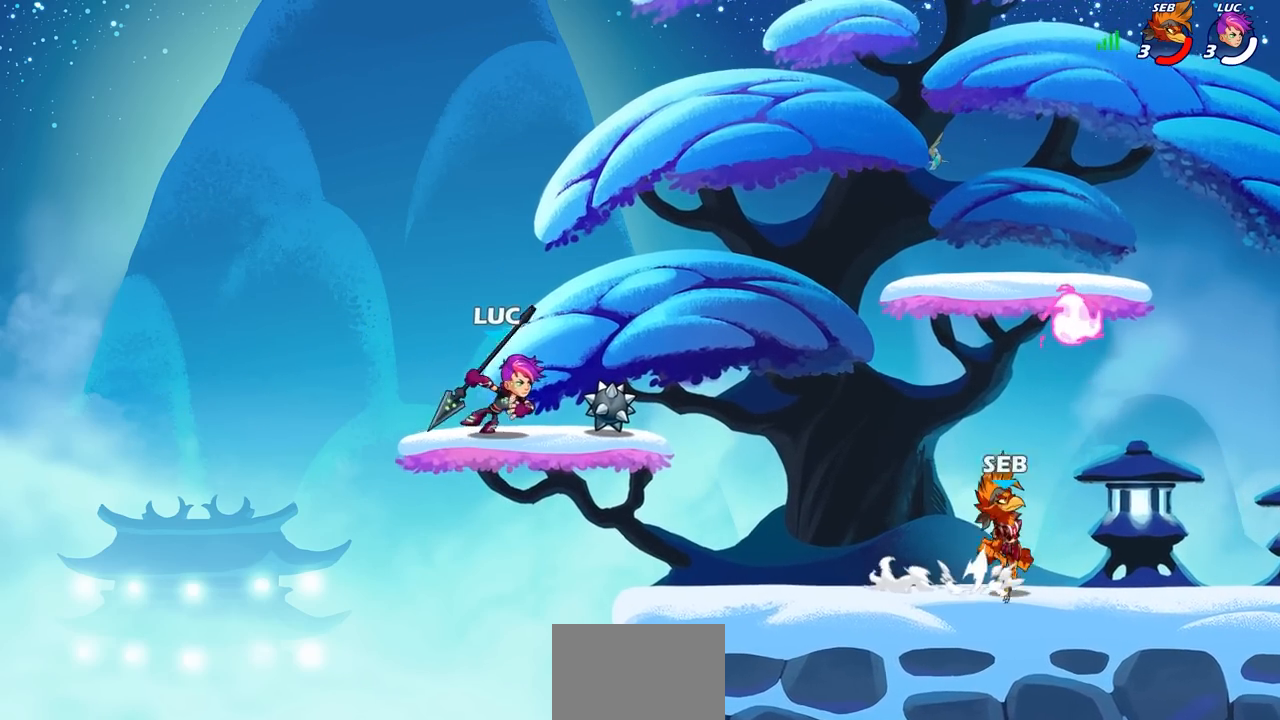
{"buttons": [], "left_stick": "center", "right_stick": "center", "events": [[133, "R2", "down"], [150, "R1", "down"], [200, "SELECT", "down"], [217, "R1", "up"], [233, "SELECT", "up"], [267, "R2", "up"], [267, "left_stick", "center"]]}
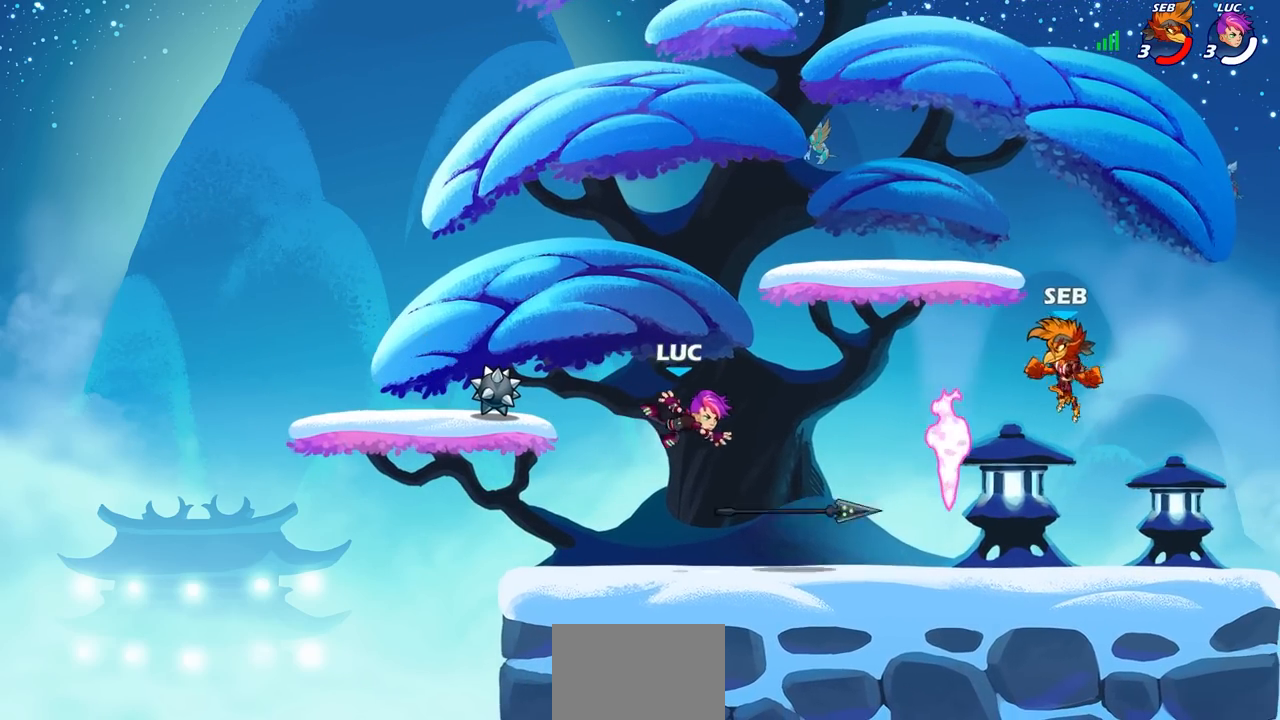
{"buttons": ["SQUARE"], "left_stick": "center", "right_stick": "center", "events": [[100, "left_stick", "right"], [250, "R2", "down"], [367, "R2", "up"], [383, "left_stick", "center"], [450, "SQUARE", "down"]]}
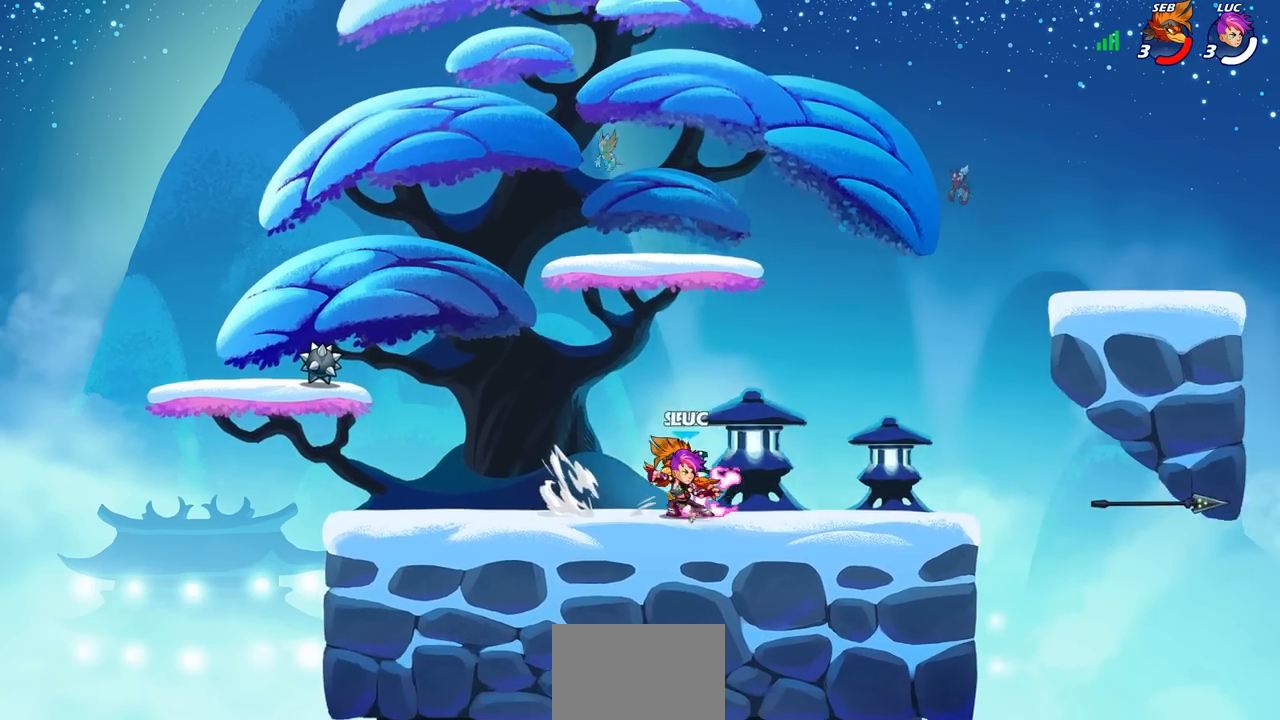
{"buttons": [], "left_stick": "left", "right_stick": "center", "events": [[33, "SQUARE", "up"], [117, "SQUARE", "down"], [200, "SQUARE", "up"], [283, "SQUARE", "down"], [367, "SQUARE", "up"], [433, "left_stick", "left"]]}
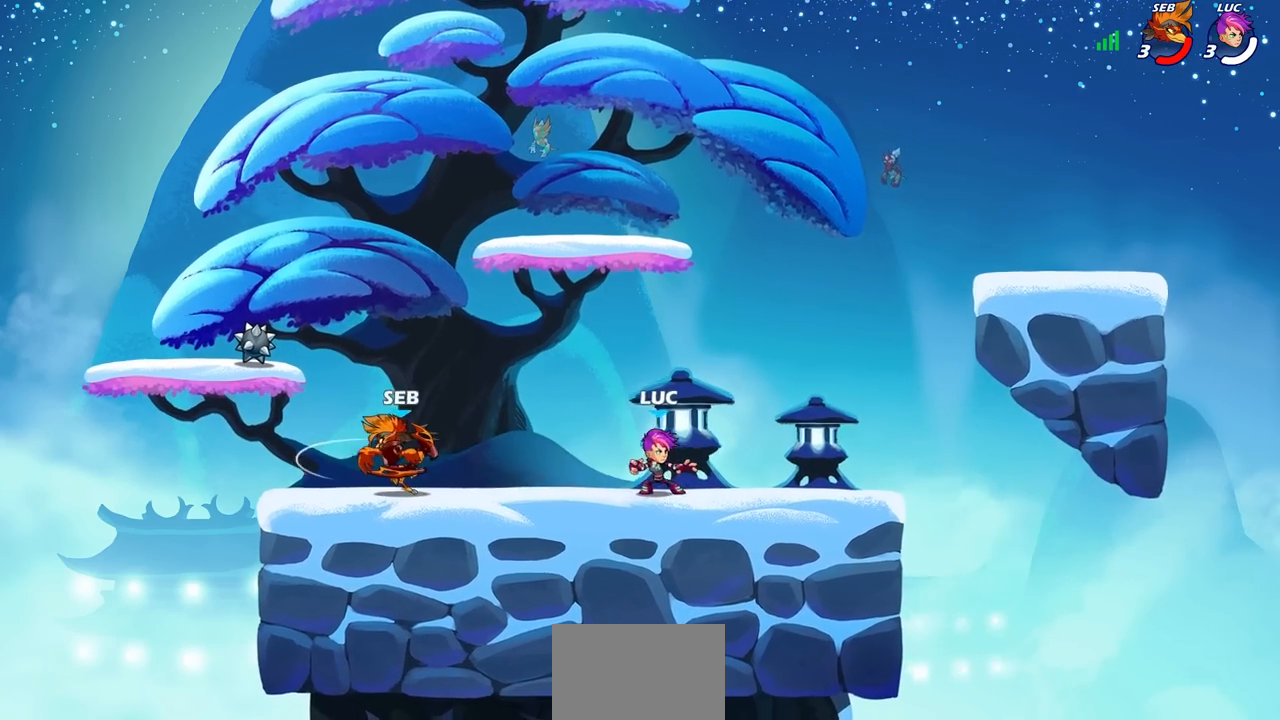
{"buttons": ["SQUARE", "R1", "R2"], "left_stick": "down-left", "right_stick": "center", "events": [[50, "CROSS", "down"], [200, "CROSS", "up"], [300, "left_stick", "down-left"], [433, "R1", "down"], [433, "R2", "down"], [433, "SQUARE", "down"]]}
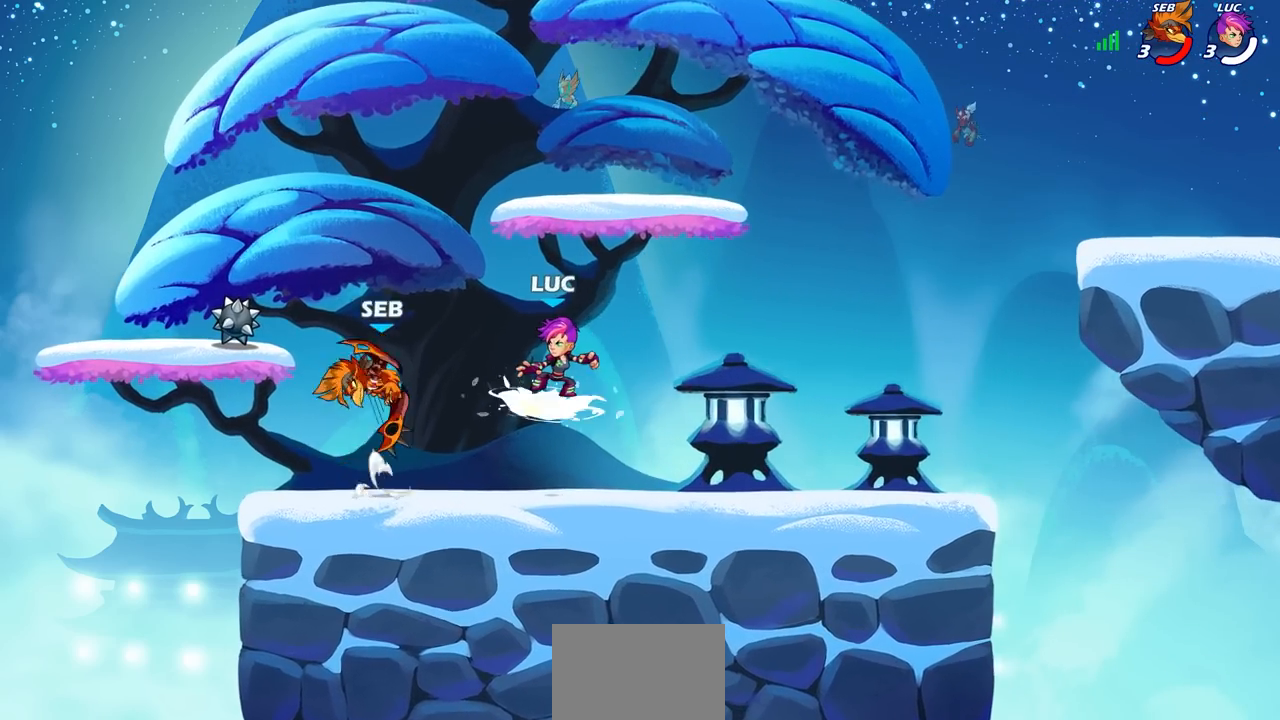
{"buttons": [], "left_stick": "right", "right_stick": "center", "events": [[50, "SQUARE", "up"], [50, "left_stick", "center"], [67, "R1", "up"], [83, "R2", "up"], [450, "left_stick", "right"]]}
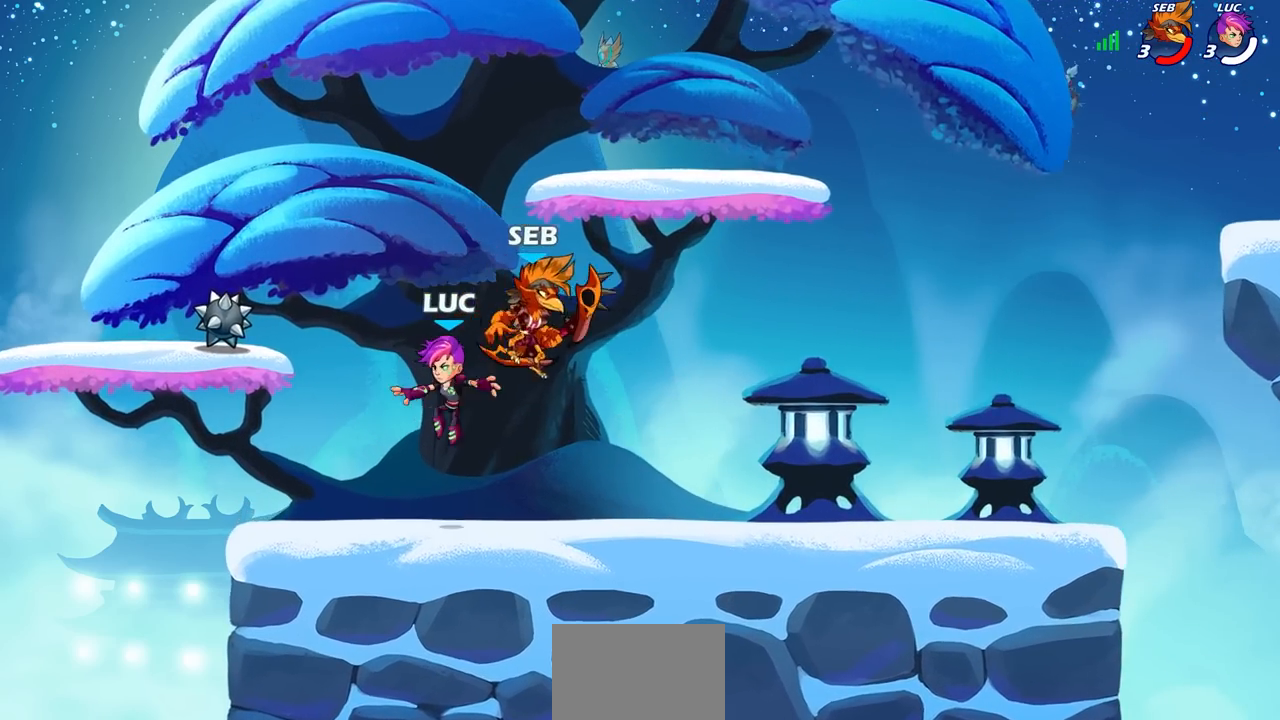
{"buttons": [], "left_stick": "center", "right_stick": "center", "events": [[183, "CROSS", "down"], [267, "CROSS", "up"], [283, "SQUARE", "down"], [367, "left_stick", "center"], [400, "SQUARE", "up"]]}
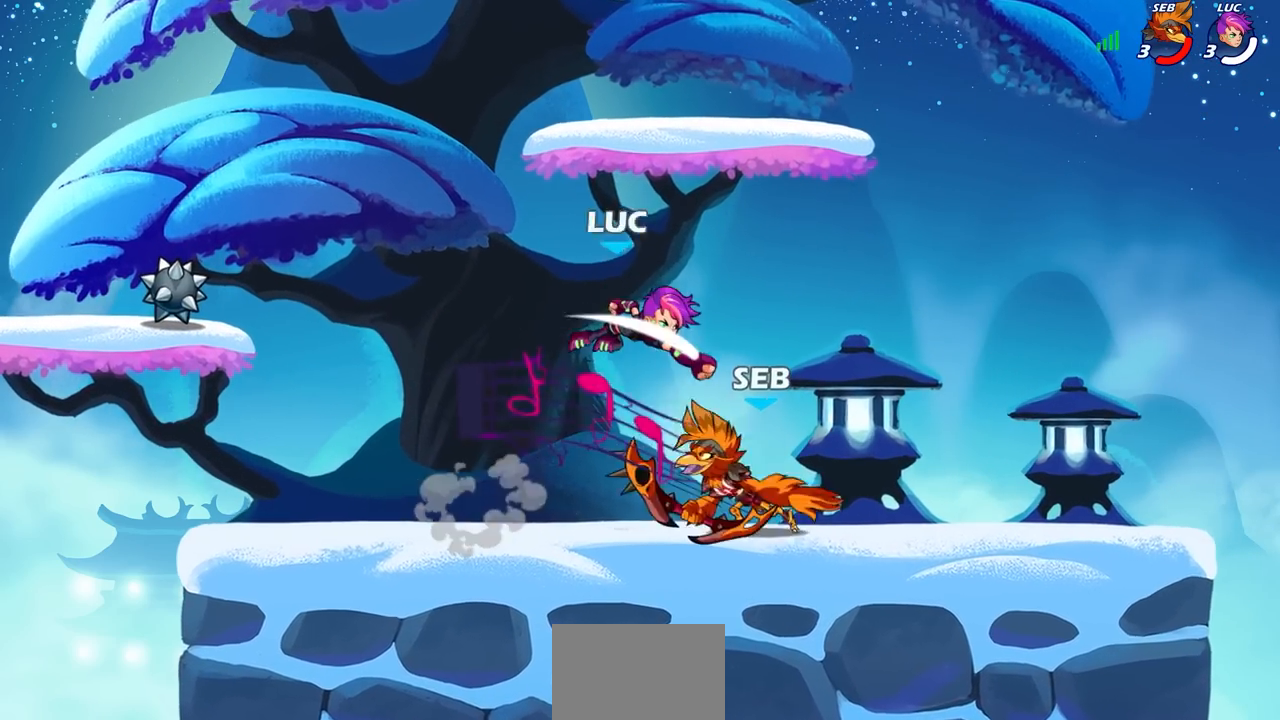
{"buttons": [], "left_stick": "left", "right_stick": "center", "events": [[200, "left_stick", "left"]]}
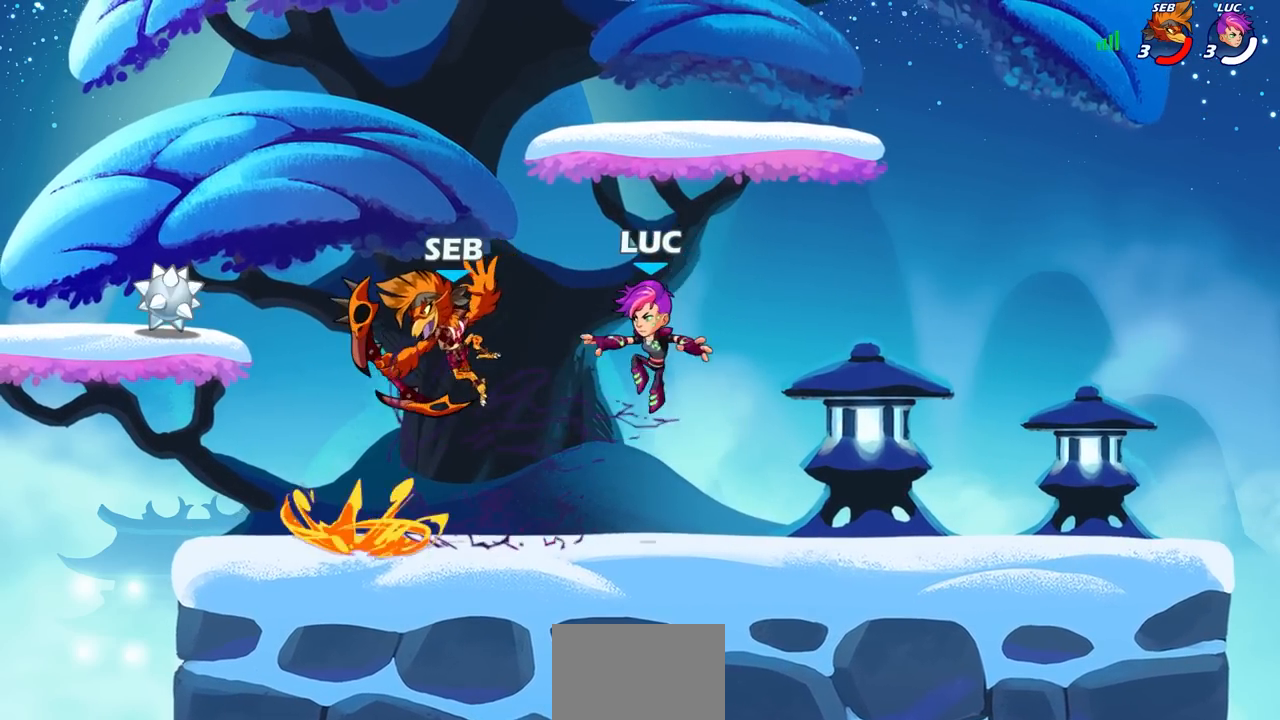
{"buttons": [], "left_stick": "center", "right_stick": "center", "events": [[133, "CROSS", "down"], [200, "left_stick", "down-left"], [233, "CROSS", "up"], [233, "SQUARE", "down"], [250, "R2", "down"], [350, "left_stick", "center"], [367, "SQUARE", "up"], [383, "R2", "up"]]}
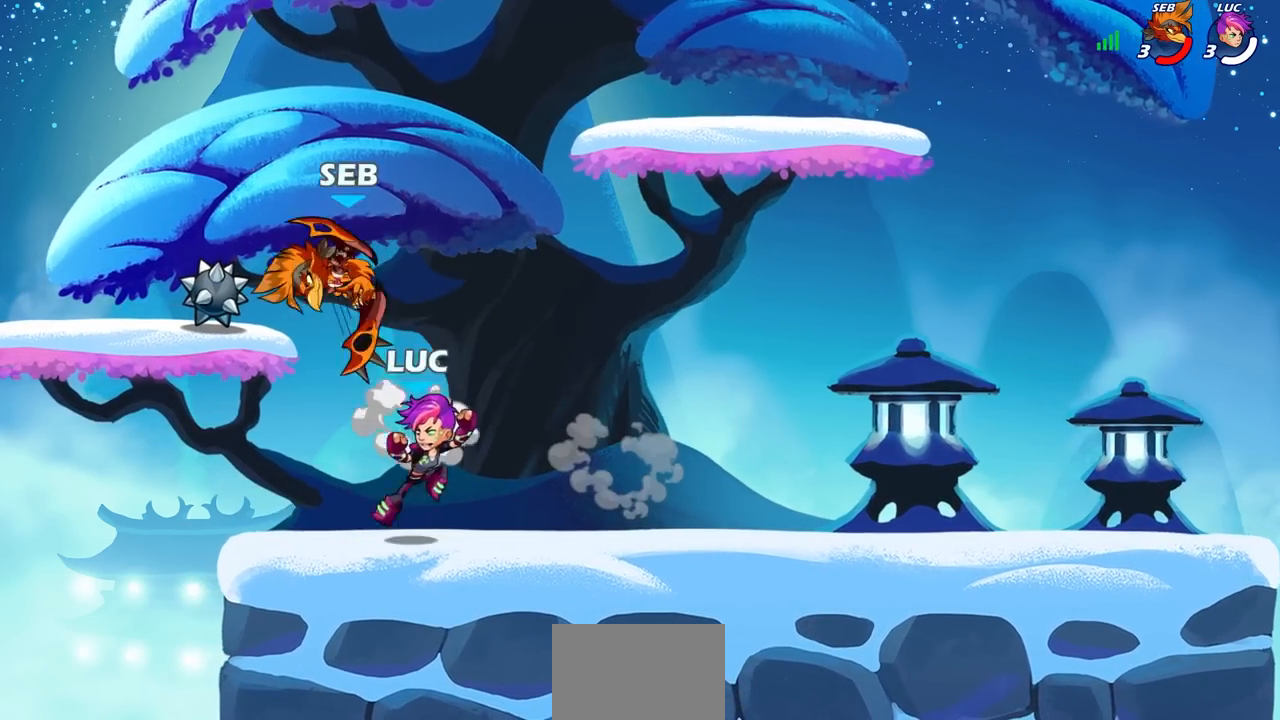
{"buttons": ["CROSS"], "left_stick": "left", "right_stick": "center", "events": [[367, "left_stick", "left"], [383, "CROSS", "down"]]}
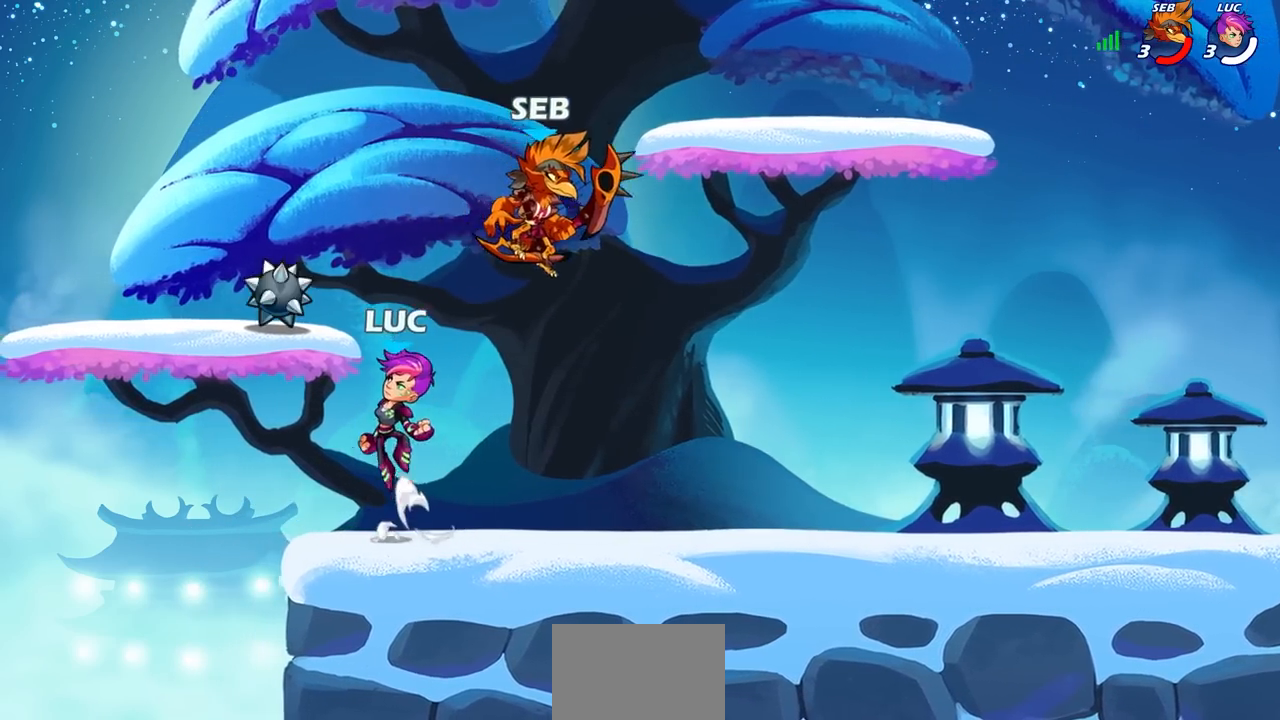
{"buttons": [], "left_stick": "right", "right_stick": "center", "events": [[33, "CROSS", "up"], [100, "R1", "down"], [167, "left_stick", "up-left"], [217, "R1", "up"], [283, "left_stick", "center"], [383, "left_stick", "right"]]}
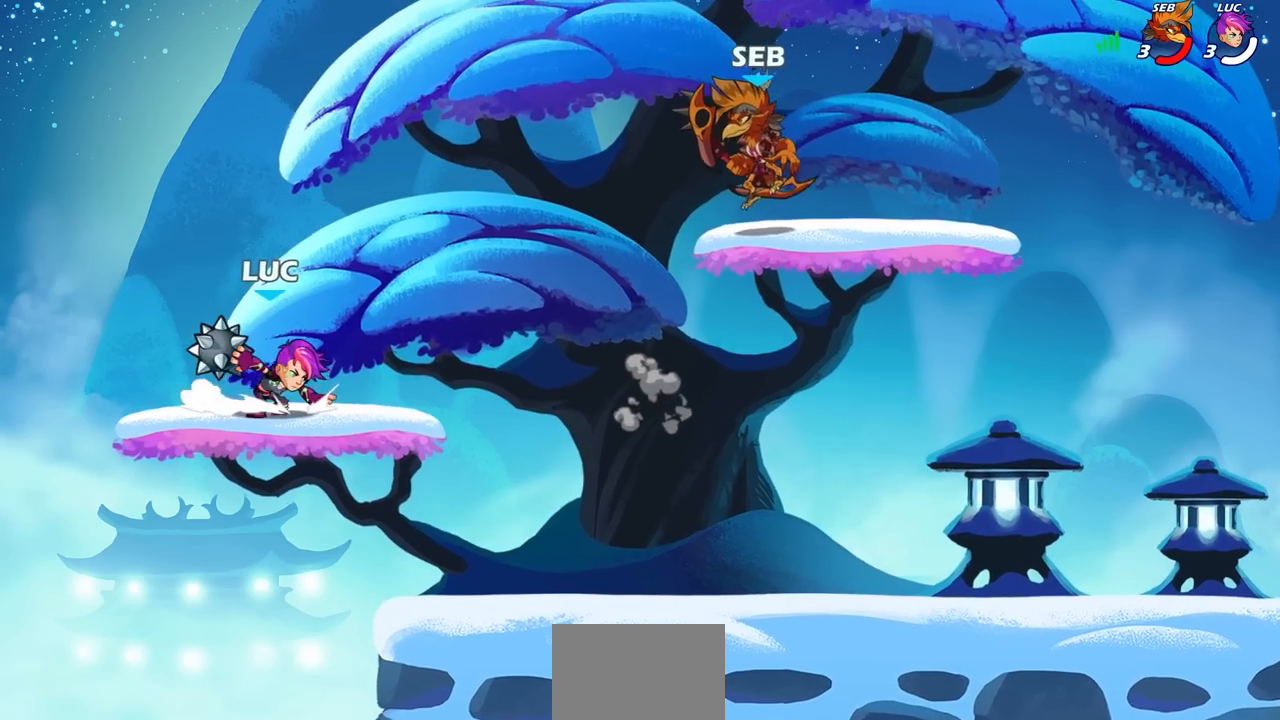
{"buttons": [], "left_stick": "center", "right_stick": "center", "events": [[117, "R2", "down"], [133, "CIRCLE", "down"], [183, "left_stick", "center"], [200, "CIRCLE", "up"], [200, "R2", "up"]]}